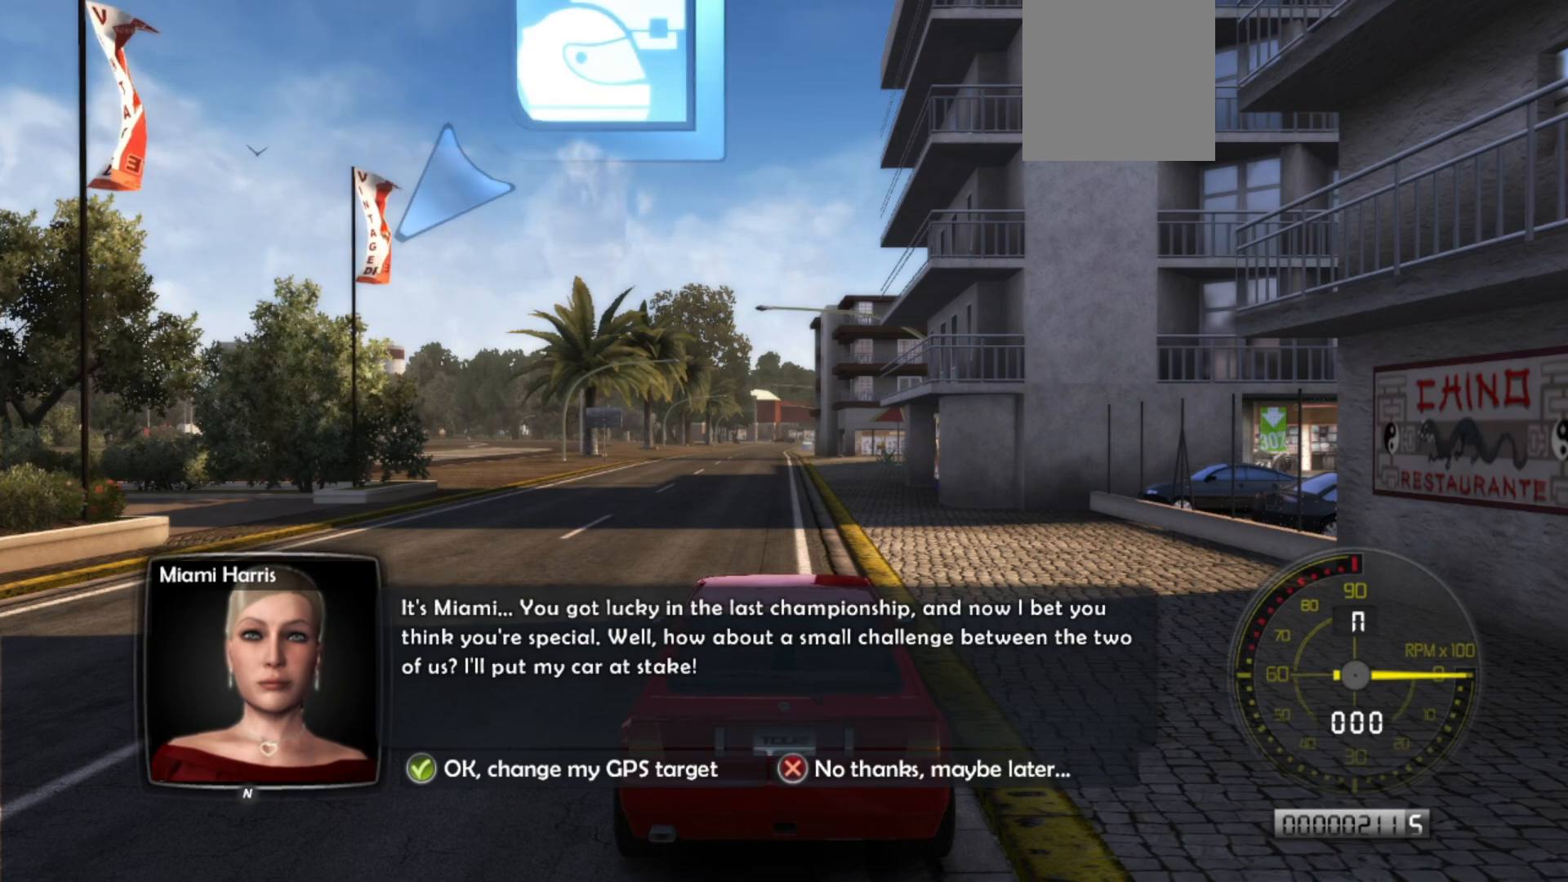
Gameplay with a controller (Xbox layout); each line is a JSON object with the inputs held at the frame after it. "events" lists button and stick changes between this image and that frame as [ms after this image, input, new state], when the widget could be followed in between. Not read: right_stick.
{"buttons": ["A"], "left_stick": "center", "events": [[450, "A", "down"]]}
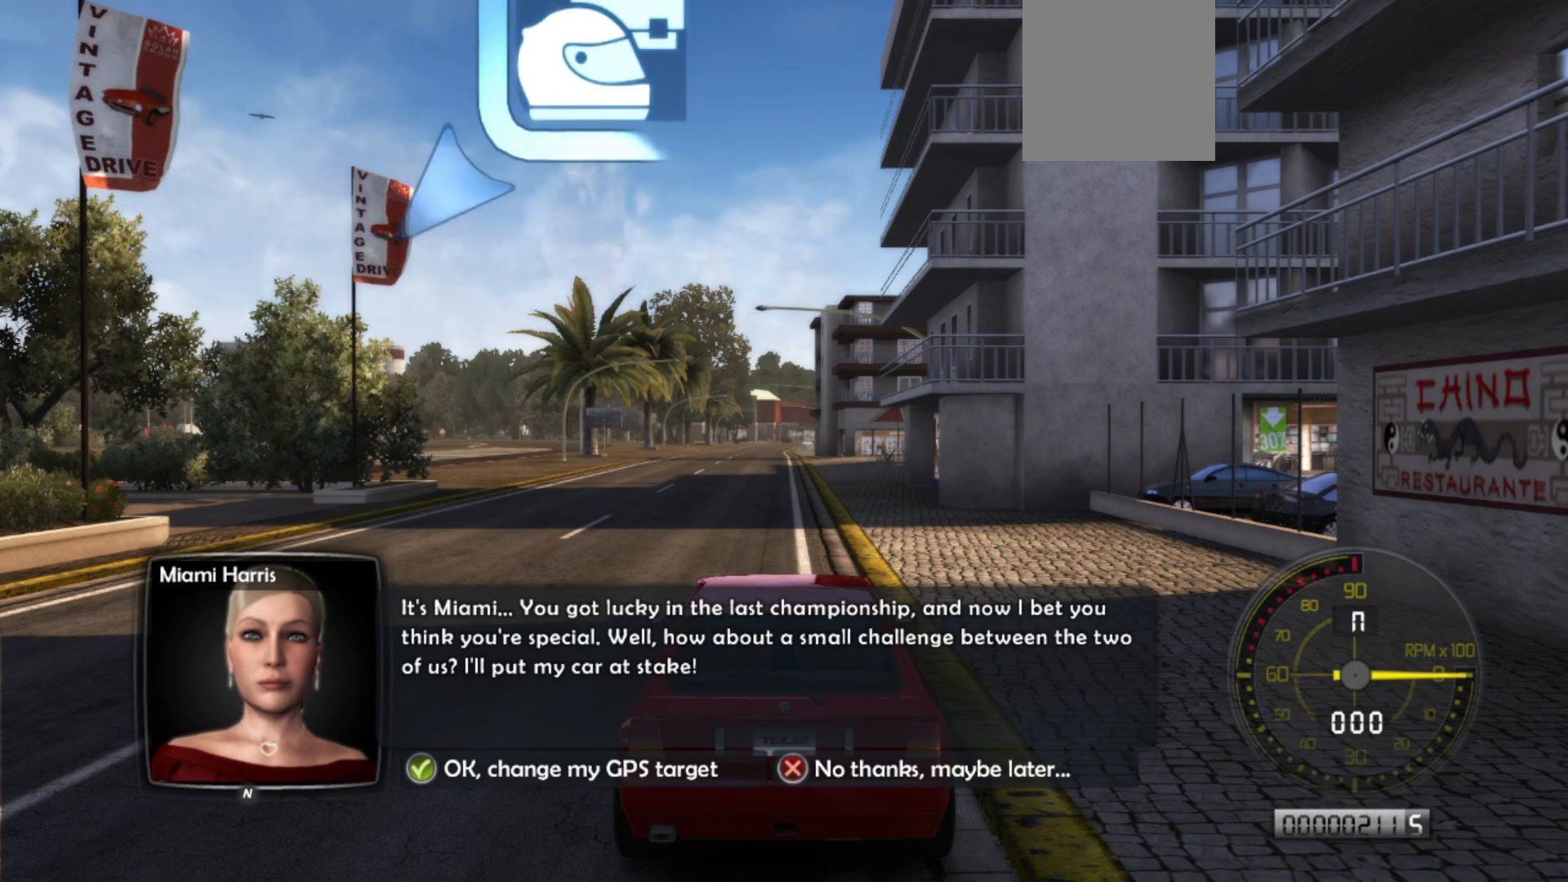
{"buttons": [], "left_stick": "center", "events": [[50, "A", "up"]]}
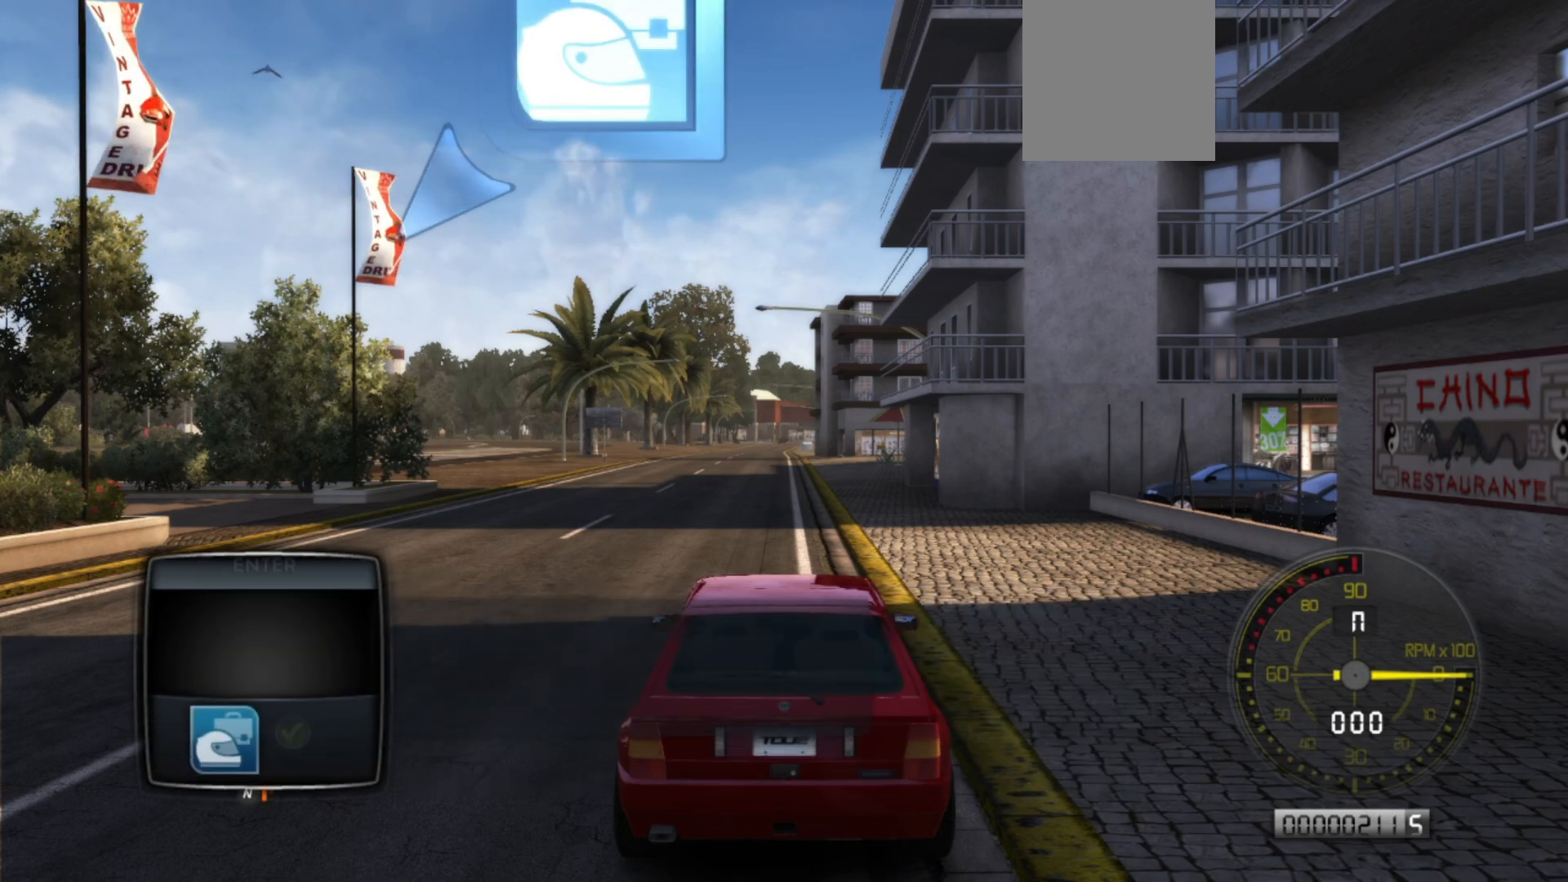
{"buttons": [], "left_stick": "center", "events": []}
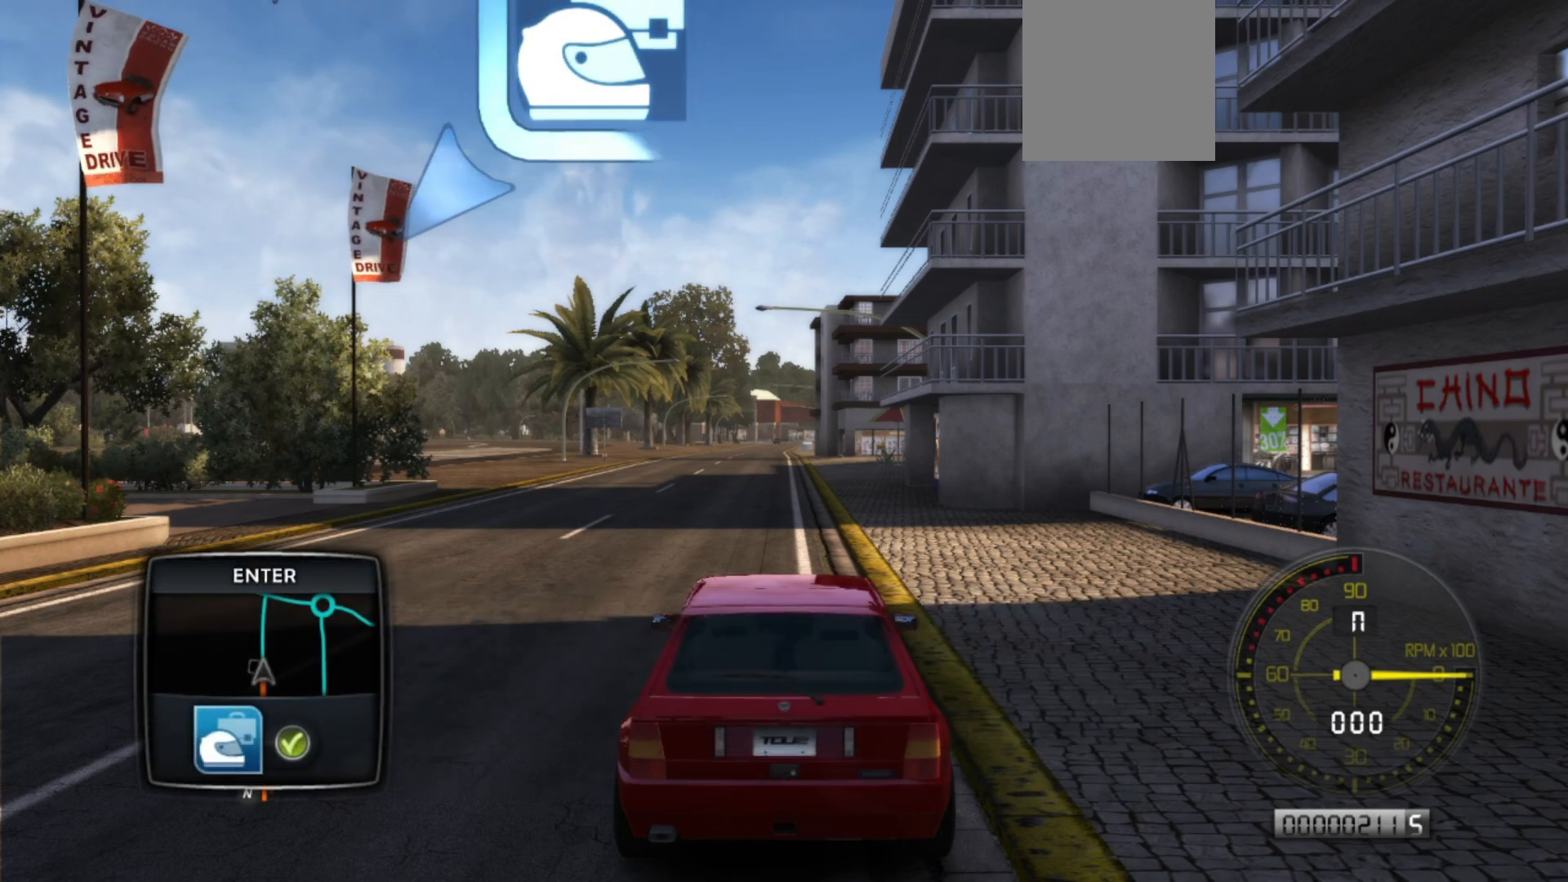
{"buttons": [], "left_stick": "center", "events": []}
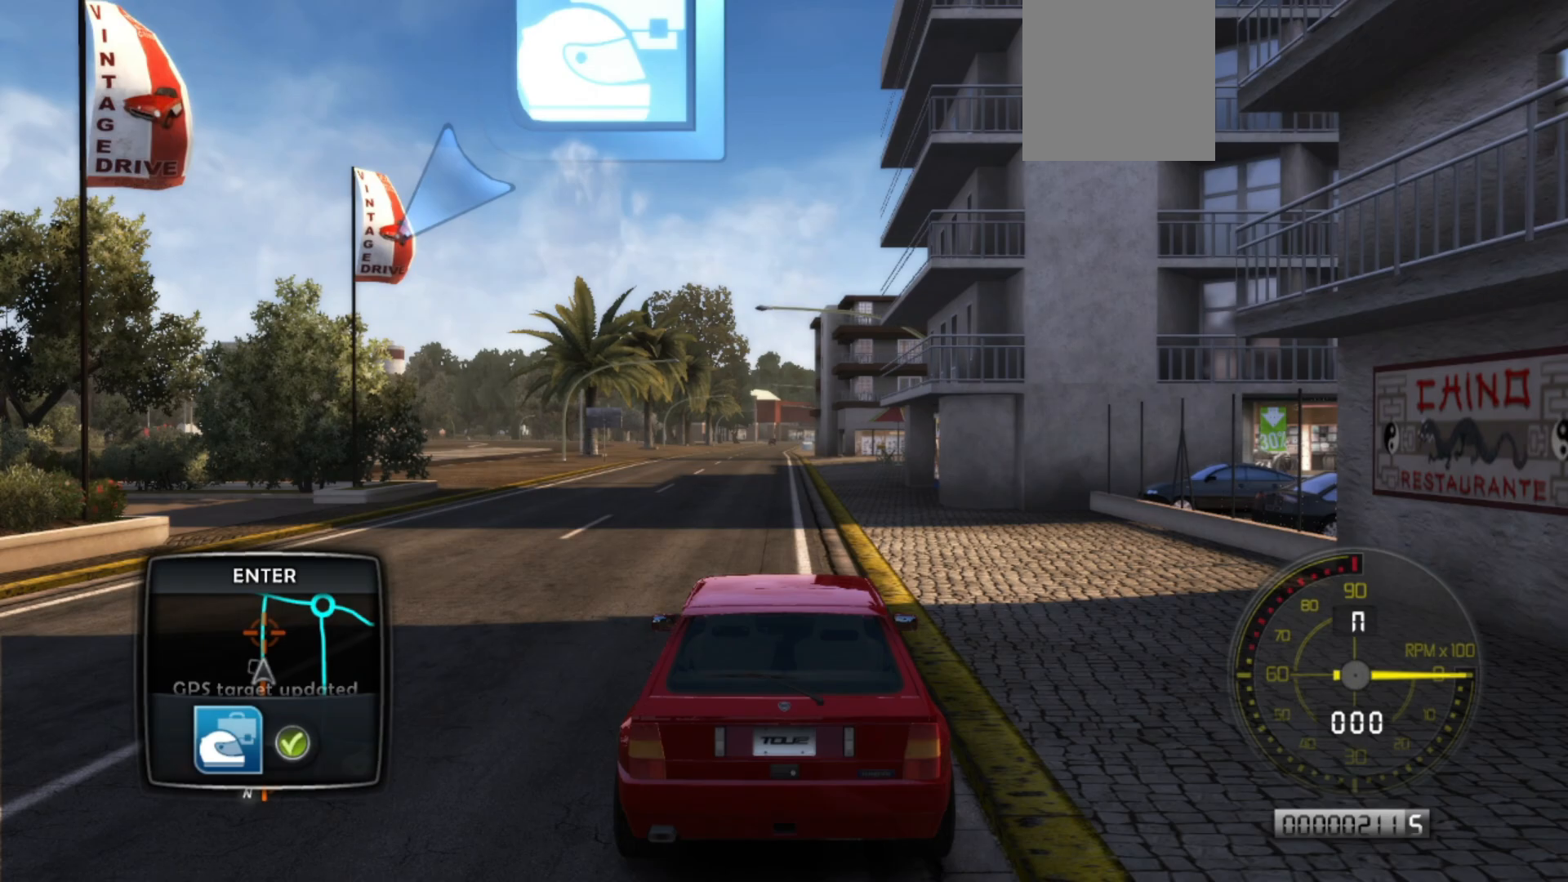
{"buttons": [], "left_stick": "center", "events": []}
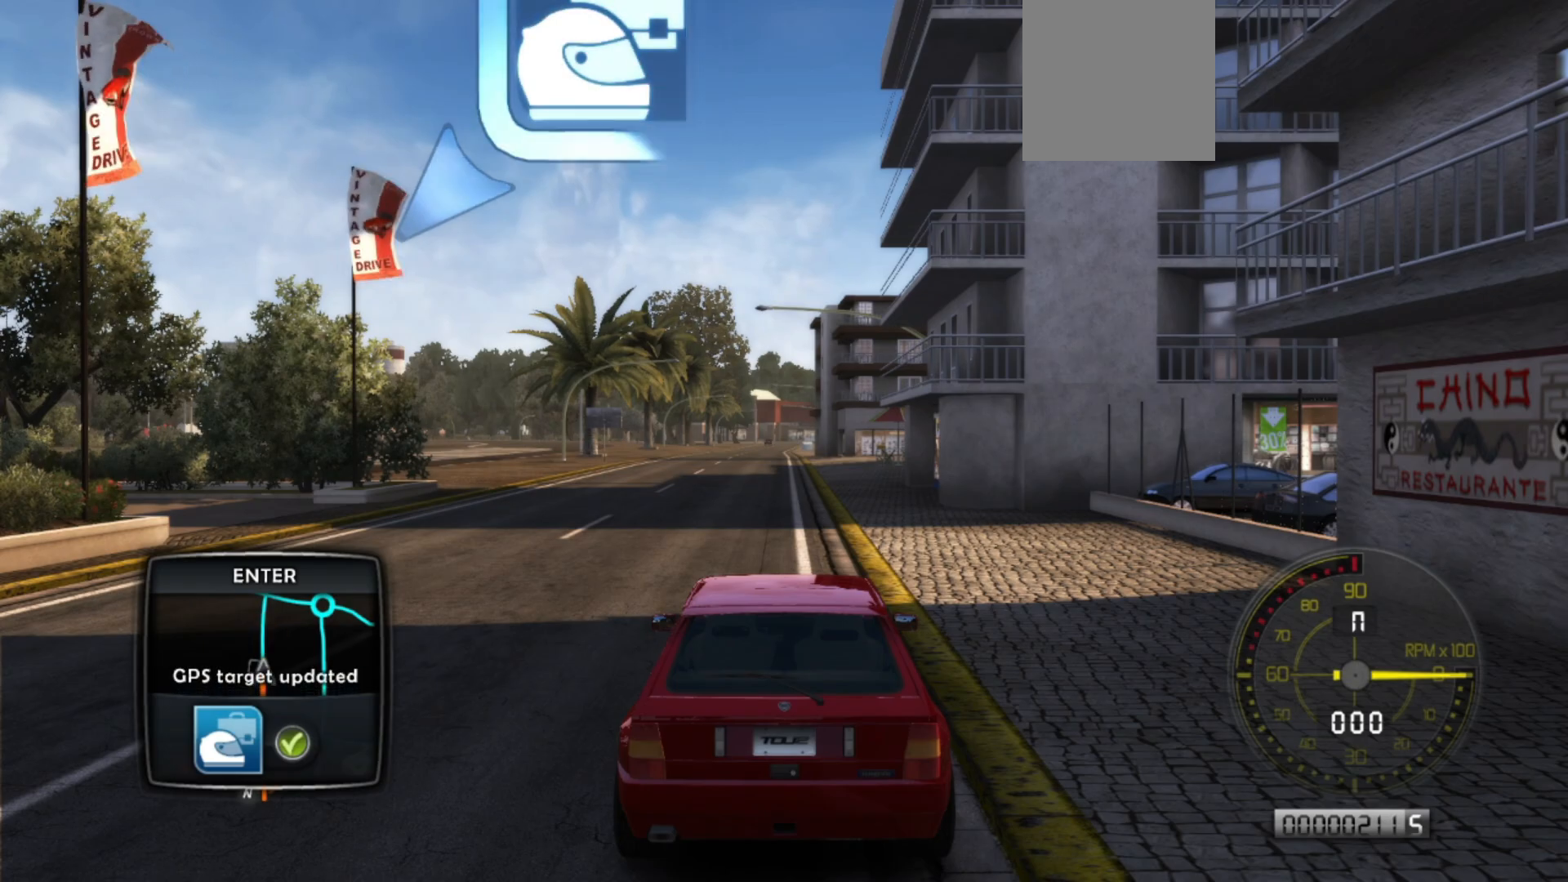
{"buttons": [], "left_stick": "center", "events": []}
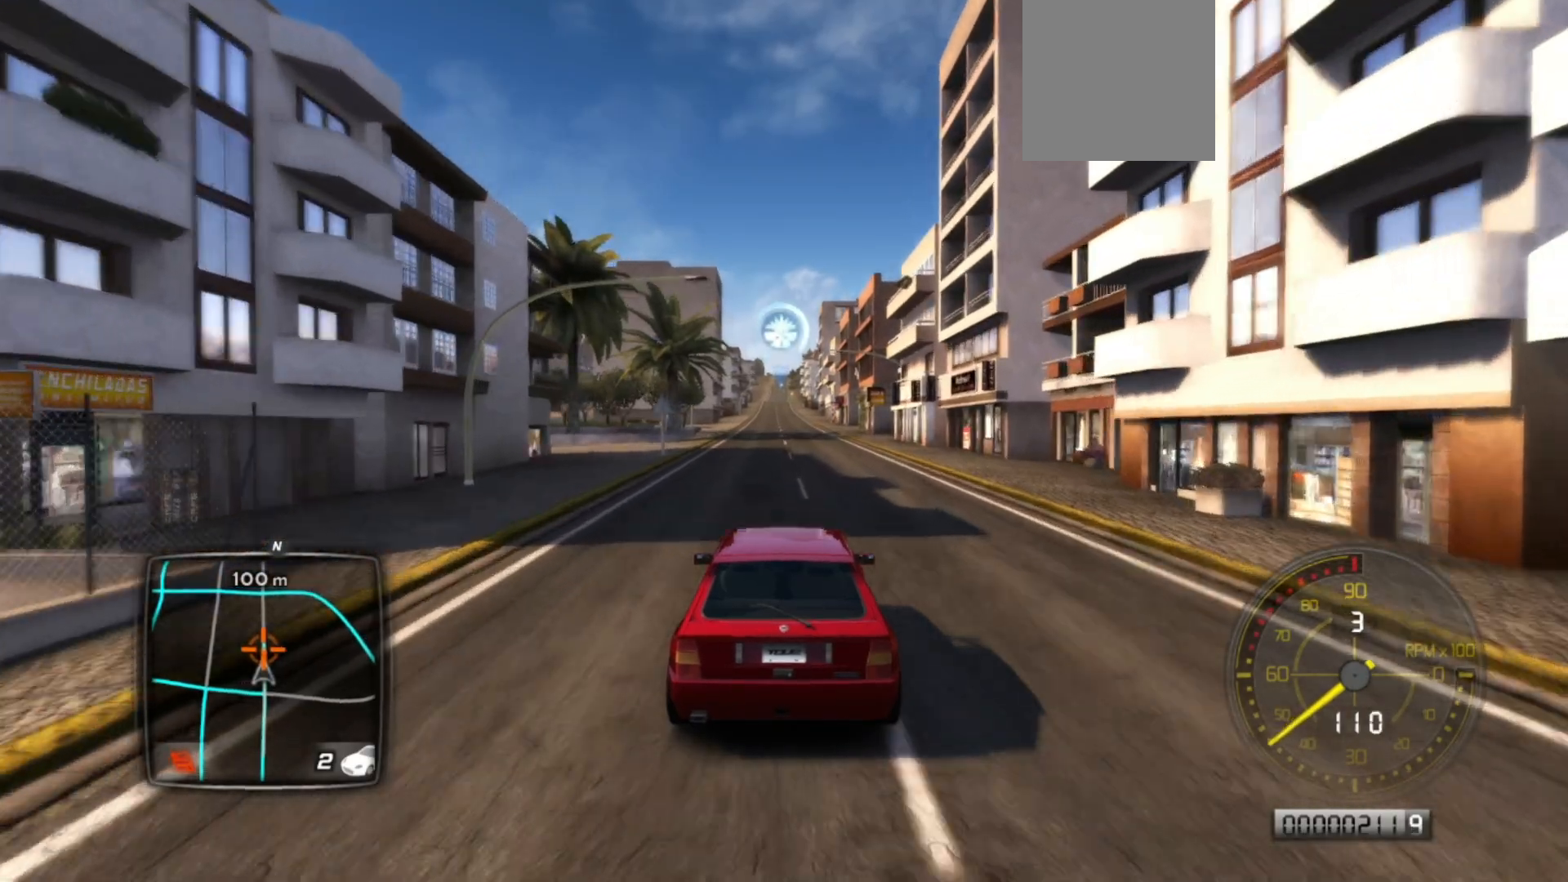
{"buttons": [], "left_stick": "center", "events": []}
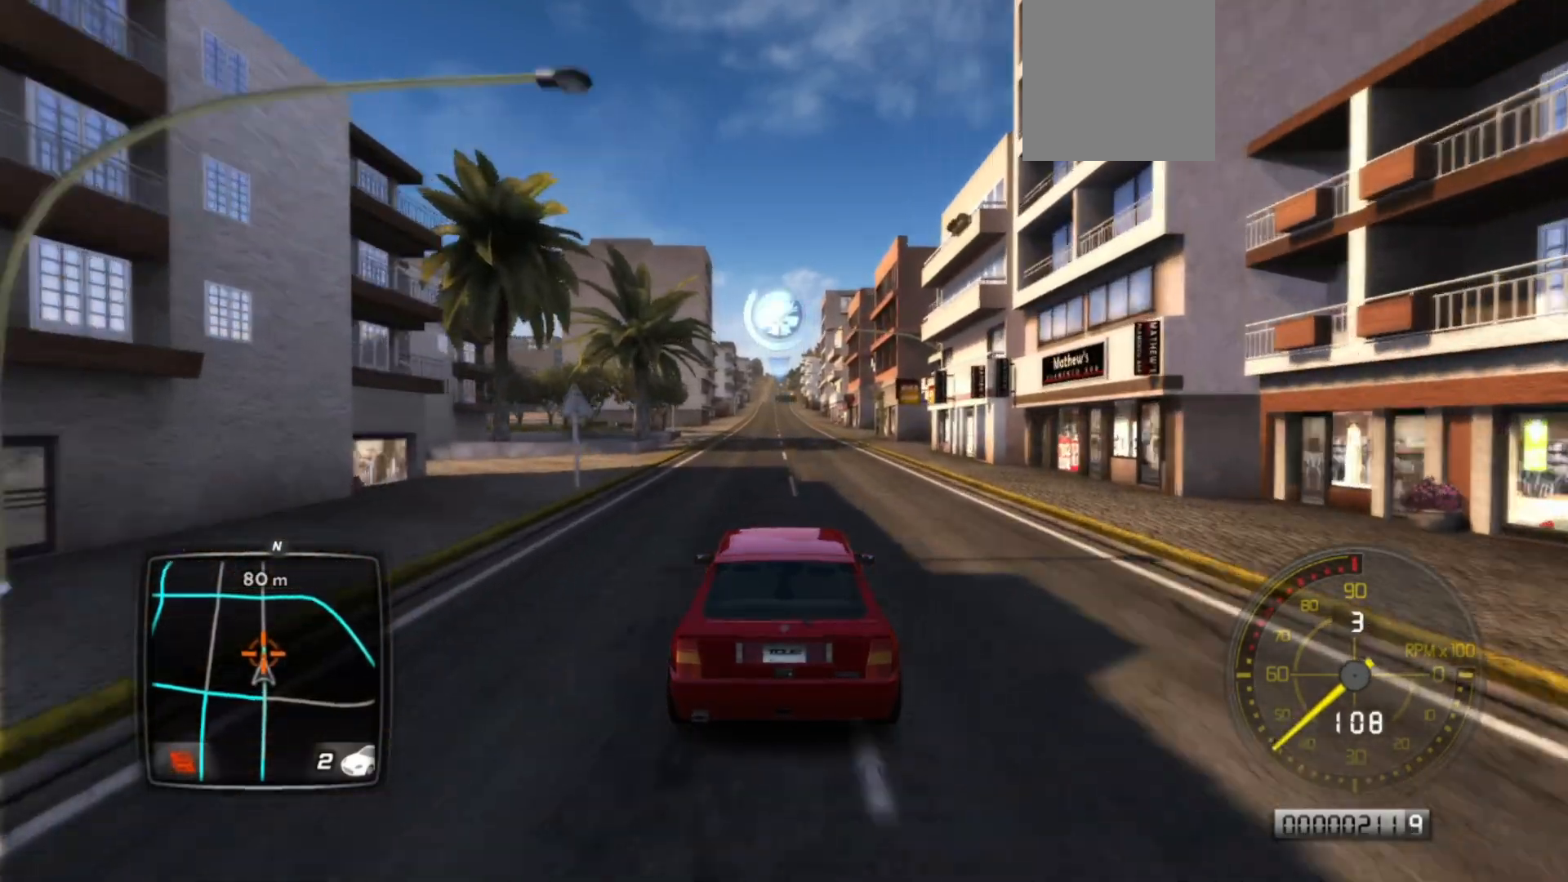
{"buttons": [], "left_stick": "center", "events": [[133, "L2", "down"], [283, "L2", "up"]]}
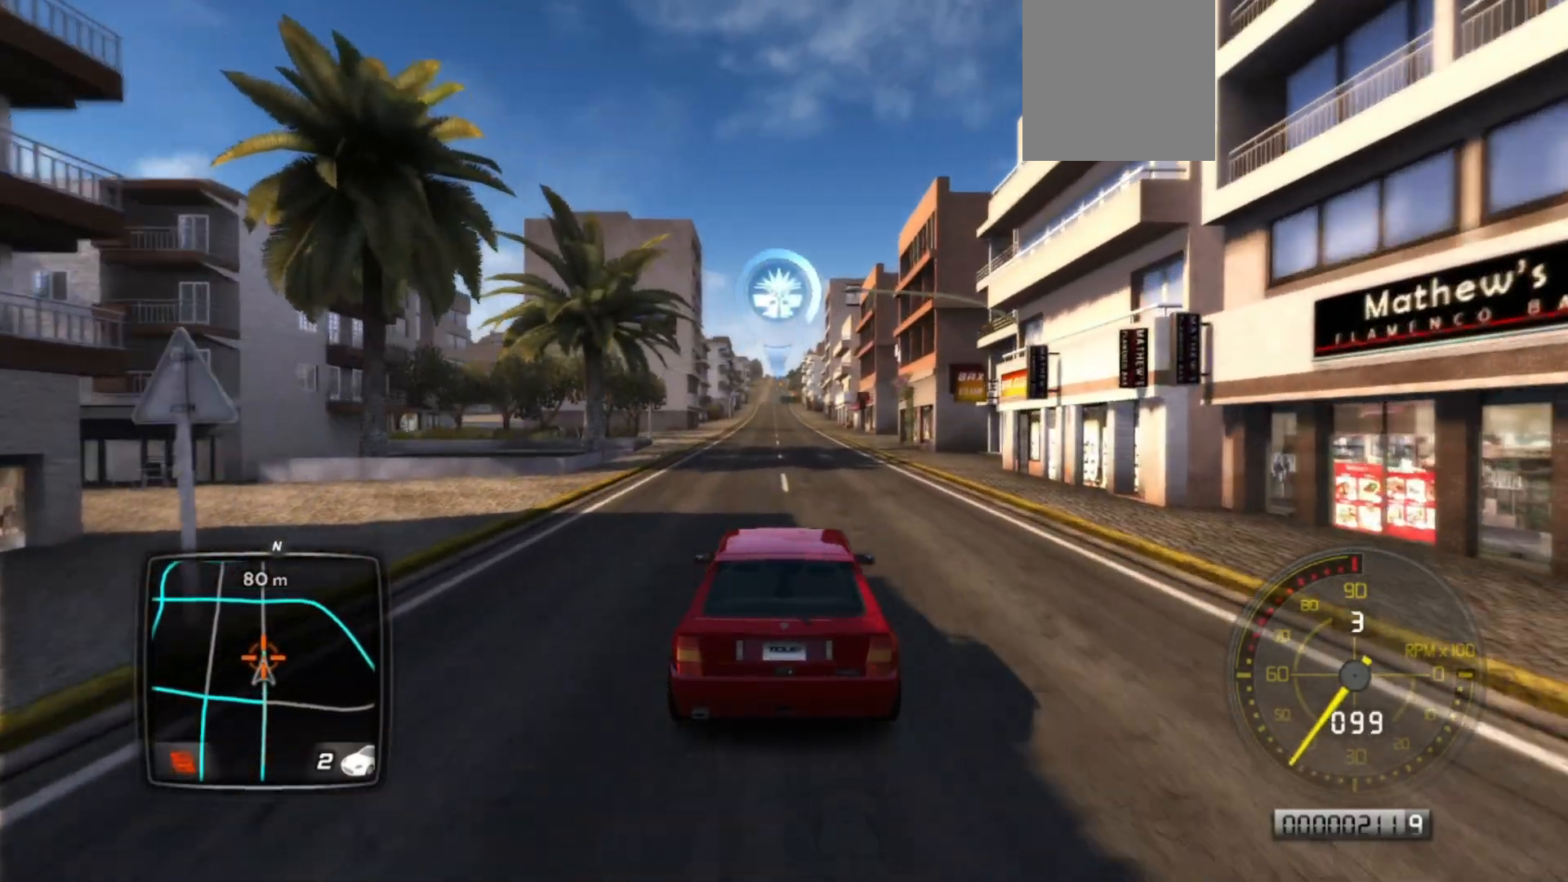
{"buttons": ["L2"], "left_stick": "center", "events": [[33, "L2", "down"], [133, "L2", "up"], [383, "L2", "down"]]}
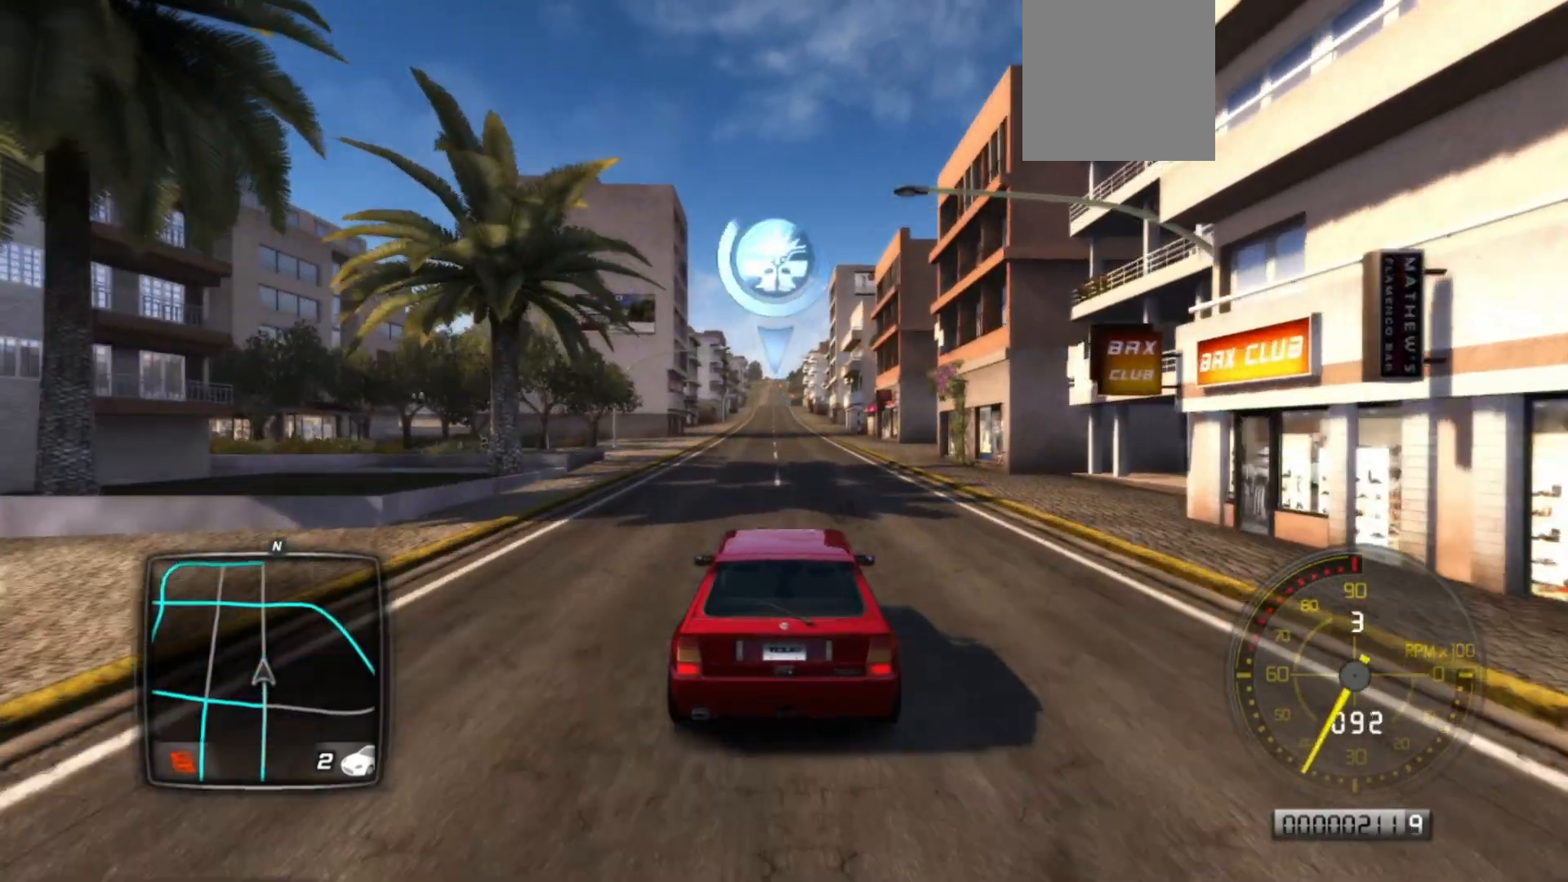
{"buttons": ["L2"], "left_stick": "center", "events": [[67, "L2", "up"], [117, "L2", "down"], [333, "L2", "up"], [417, "L2", "down"]]}
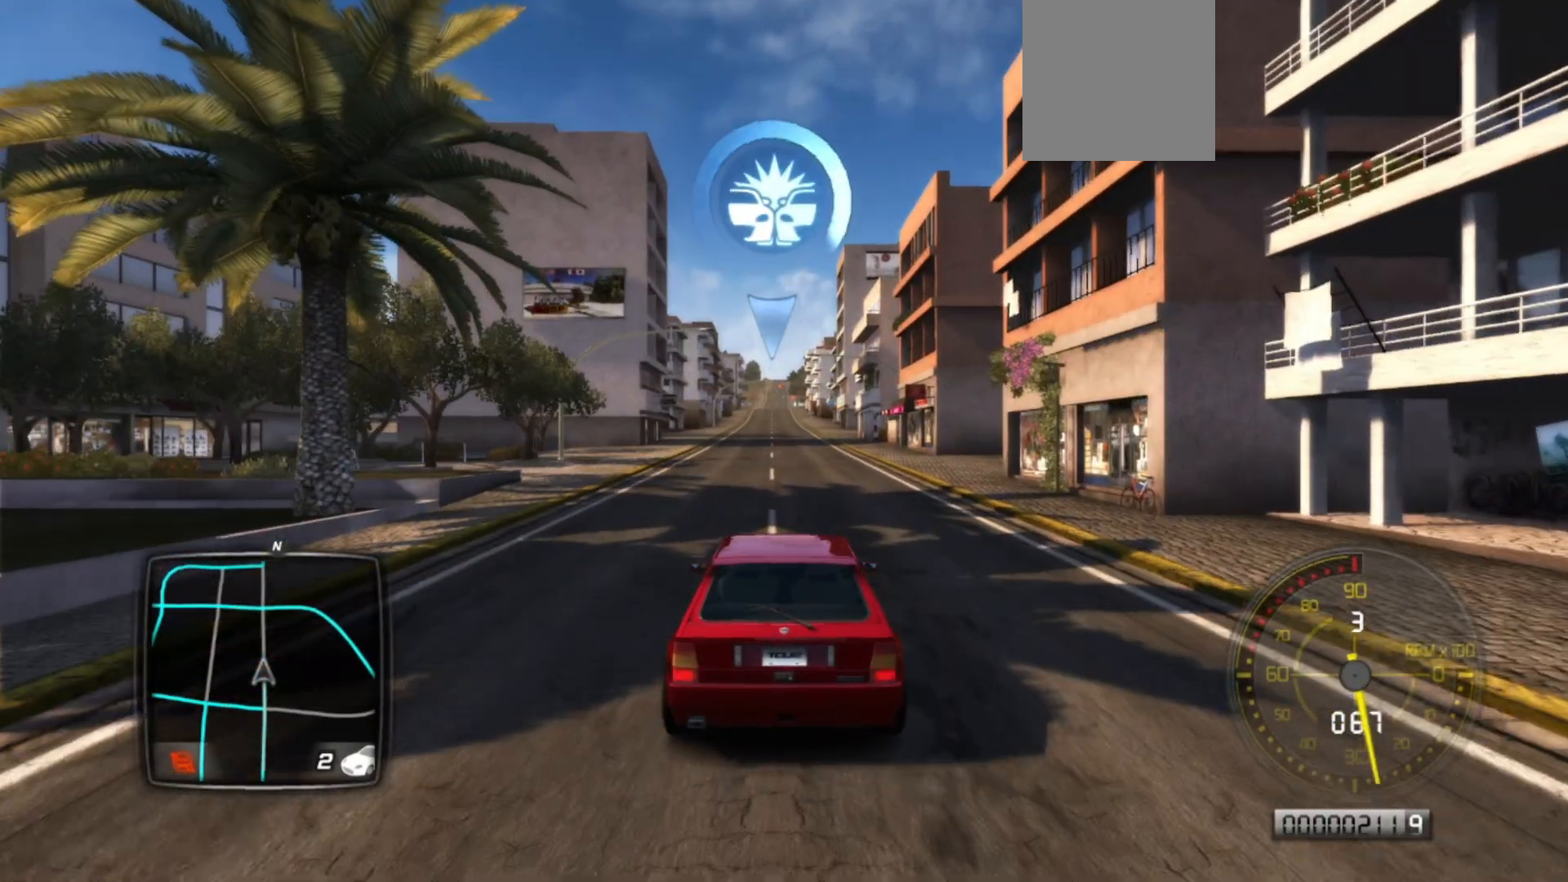
{"buttons": ["L2"], "left_stick": "center", "events": [[33, "L2", "up"], [333, "L2", "down"]]}
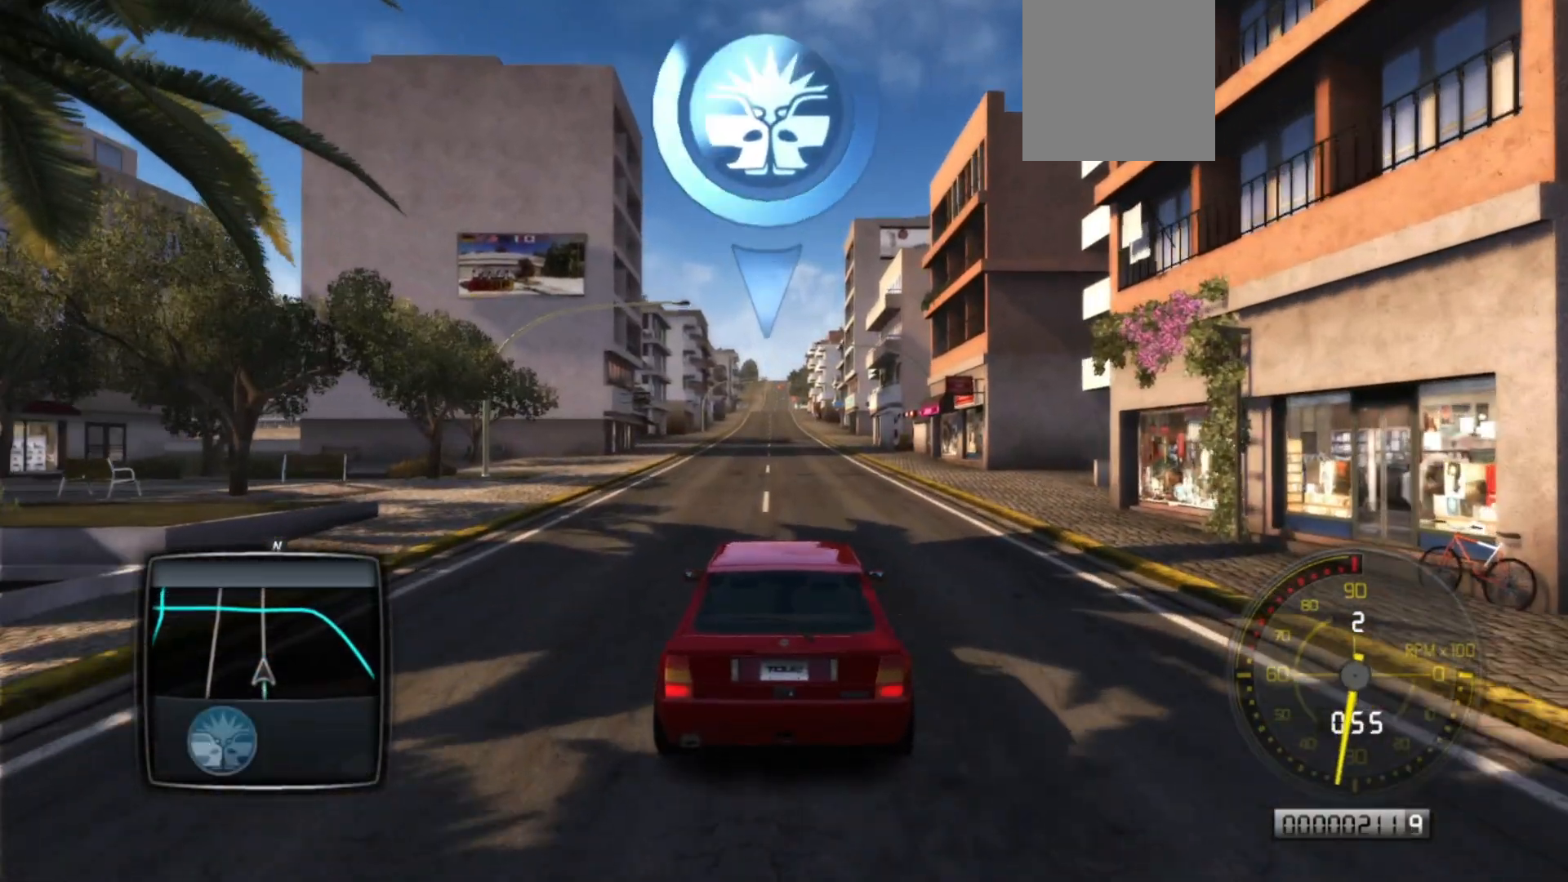
{"buttons": [], "left_stick": "center", "events": [[33, "L2", "up"], [67, "L2", "down"], [483, "L2", "up"]]}
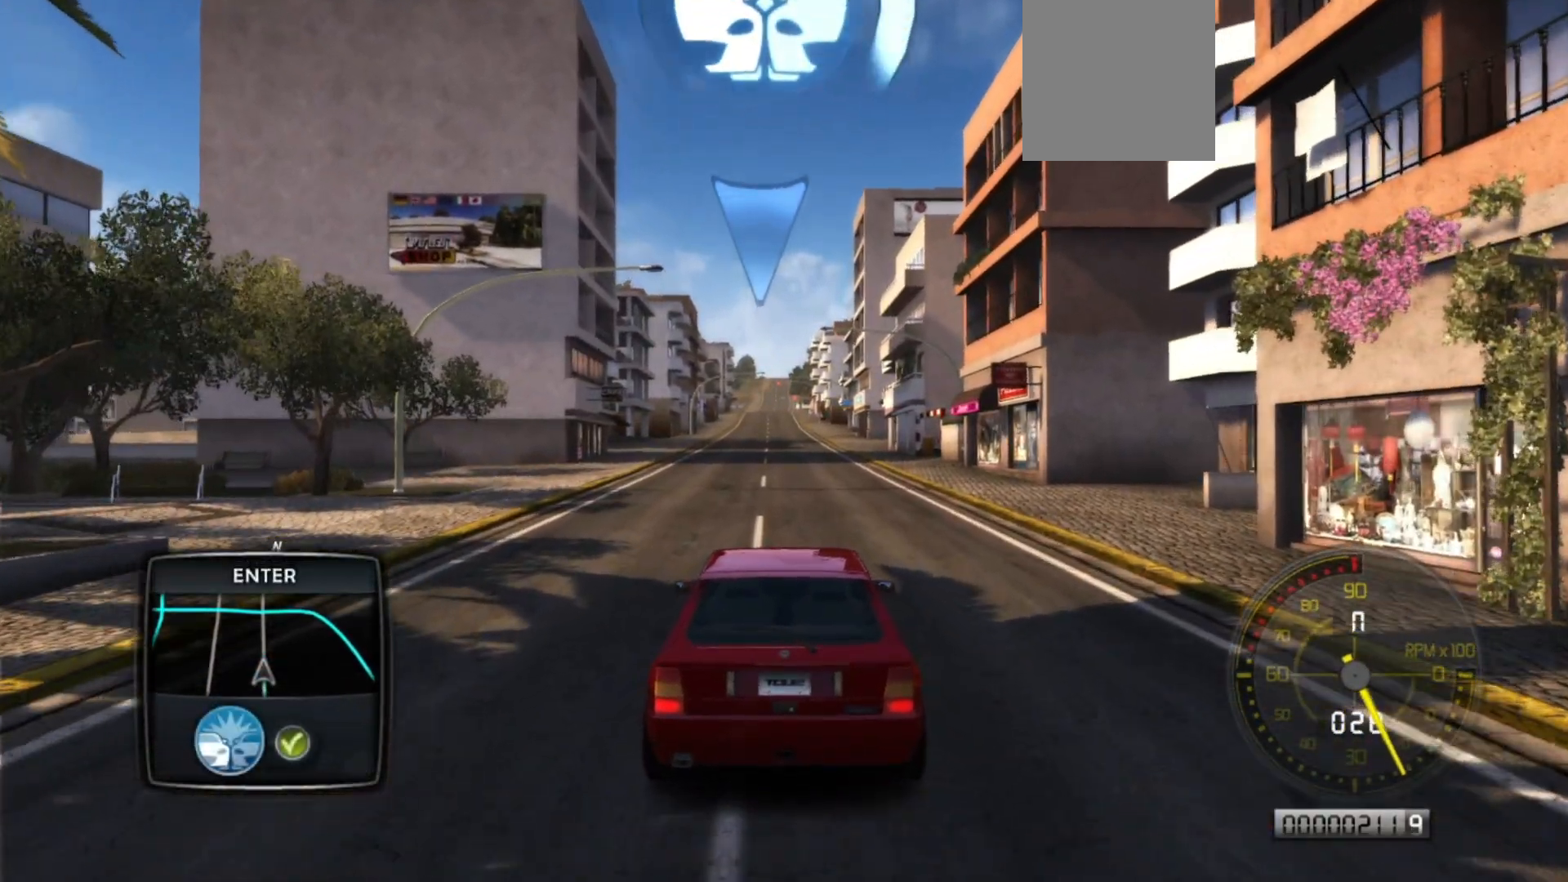
{"buttons": [], "left_stick": "center", "events": [[167, "A", "down"], [283, "A", "up"]]}